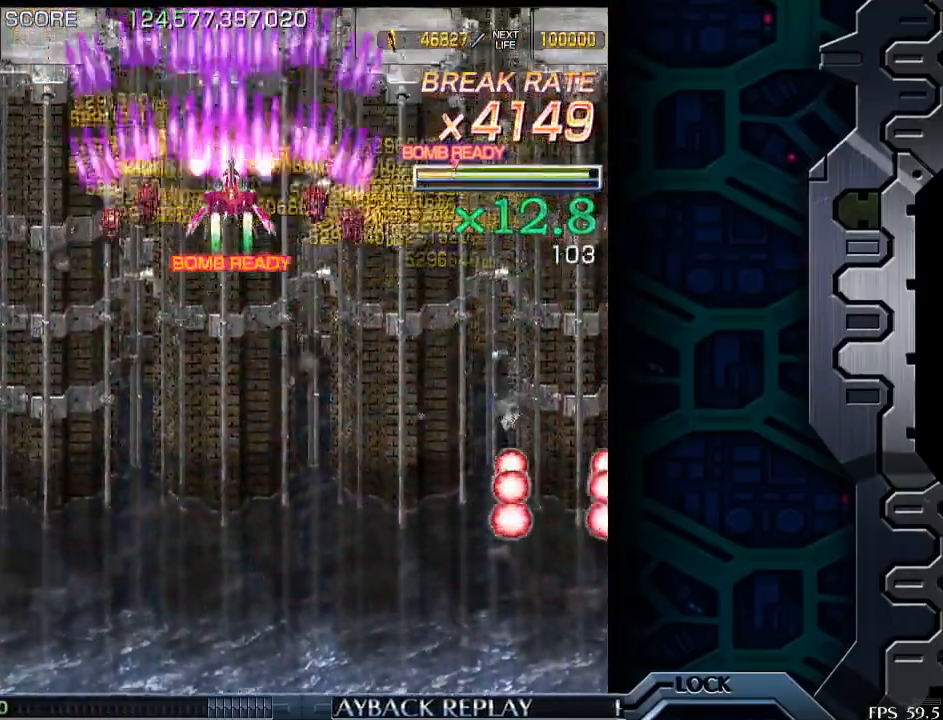
Gameplay with a controller (arcade stick); each line is a JSON object with the inputs held at the frame after it. "events" lists button and stick changes between this image and that frame as [ms after this image, input, new state], when the widget could be followed in between. Not read: L3 R3.
{"buttons": [], "left_stick": "right", "events": [[83, "left_stick", "left"], [400, "left_stick", "center"], [450, "left_stick", "right"]]}
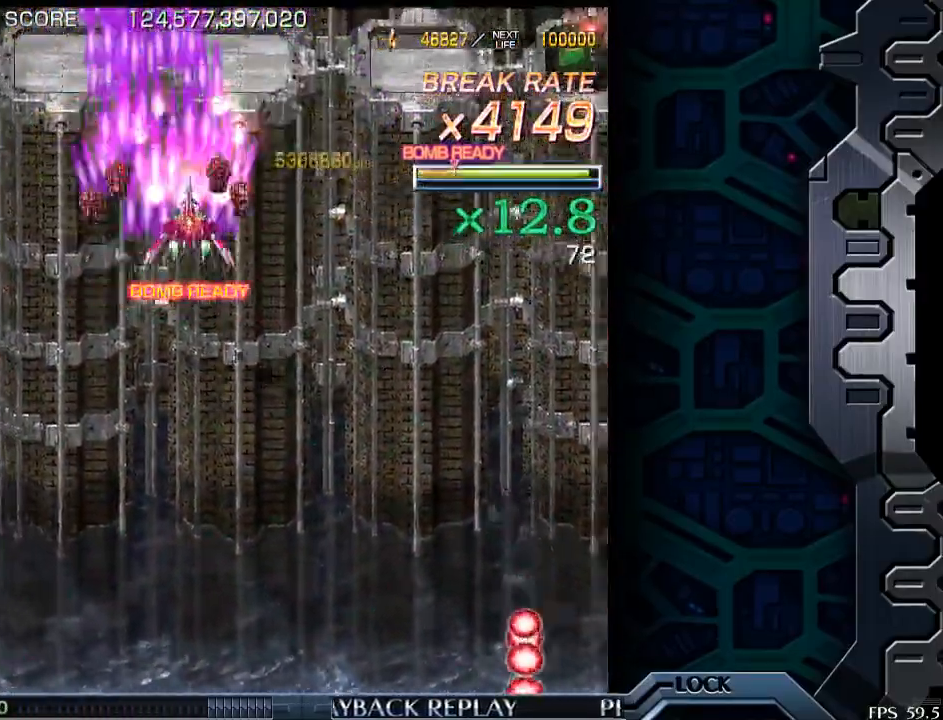
{"buttons": [], "left_stick": "right", "events": [[50, "left_stick", "up"], [200, "left_stick", "right"]]}
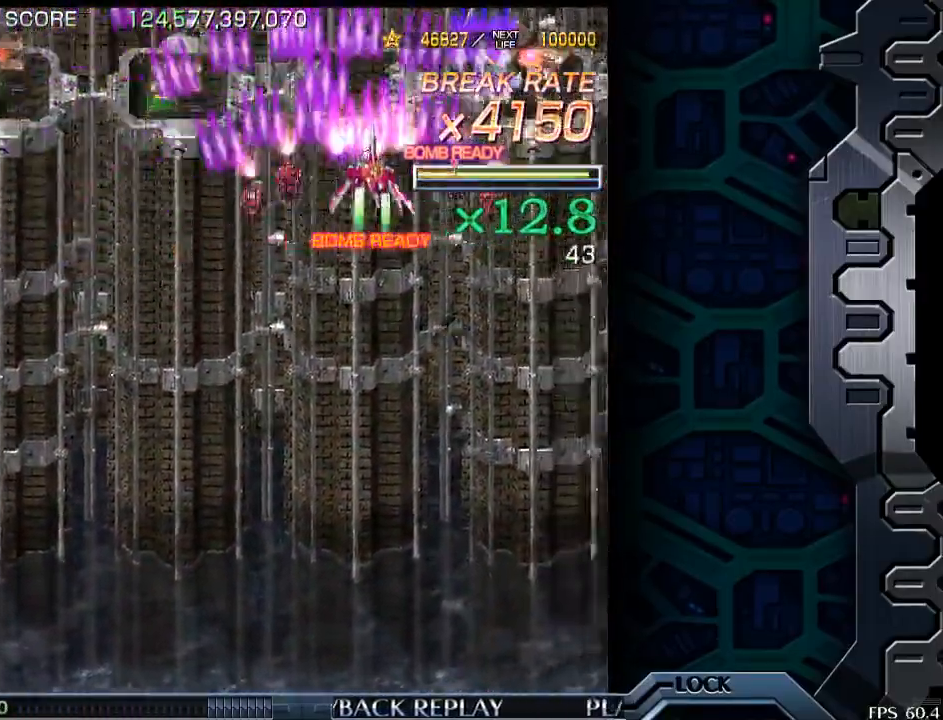
{"buttons": [], "left_stick": "left", "events": [[283, "left_stick", "left"]]}
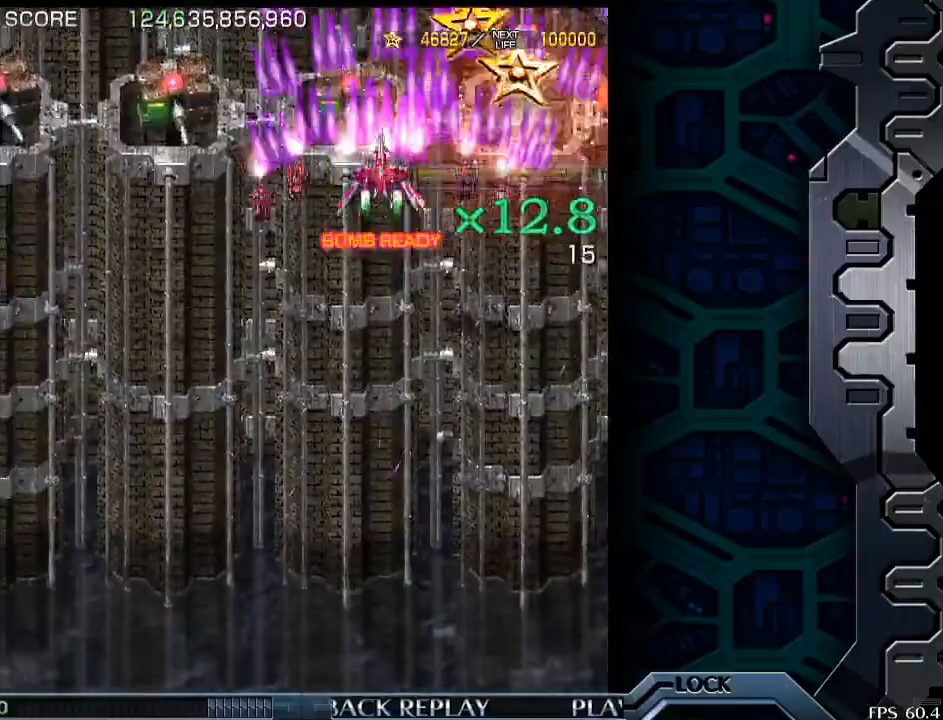
{"buttons": [], "left_stick": "down-left", "events": [[450, "left_stick", "down-left"]]}
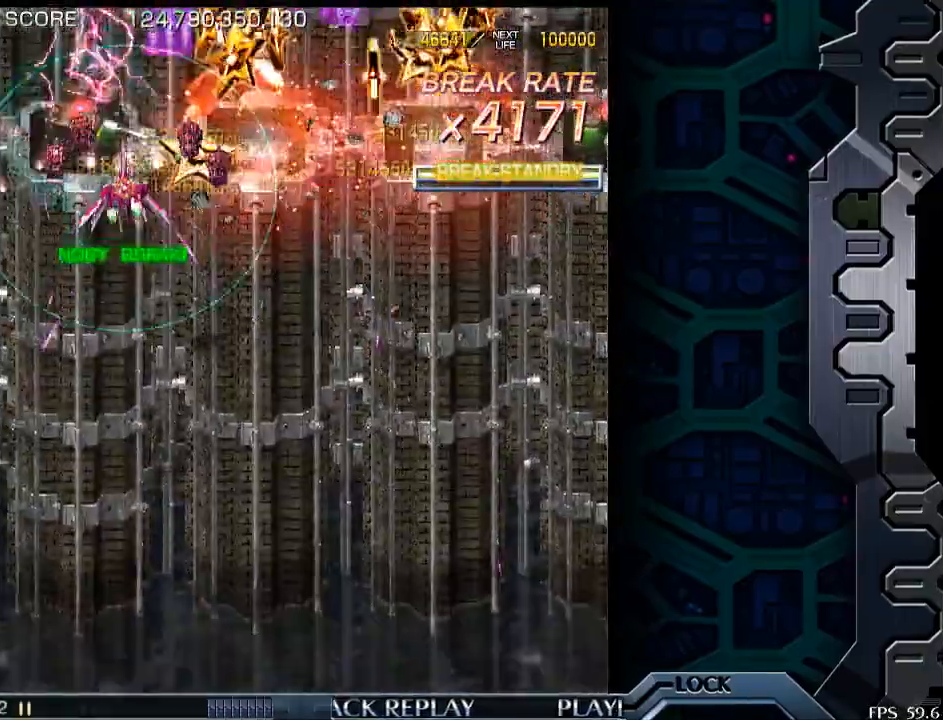
{"buttons": [], "left_stick": "center", "events": [[50, "left_stick", "down"], [200, "left_stick", "down-right"], [483, "left_stick", "center"]]}
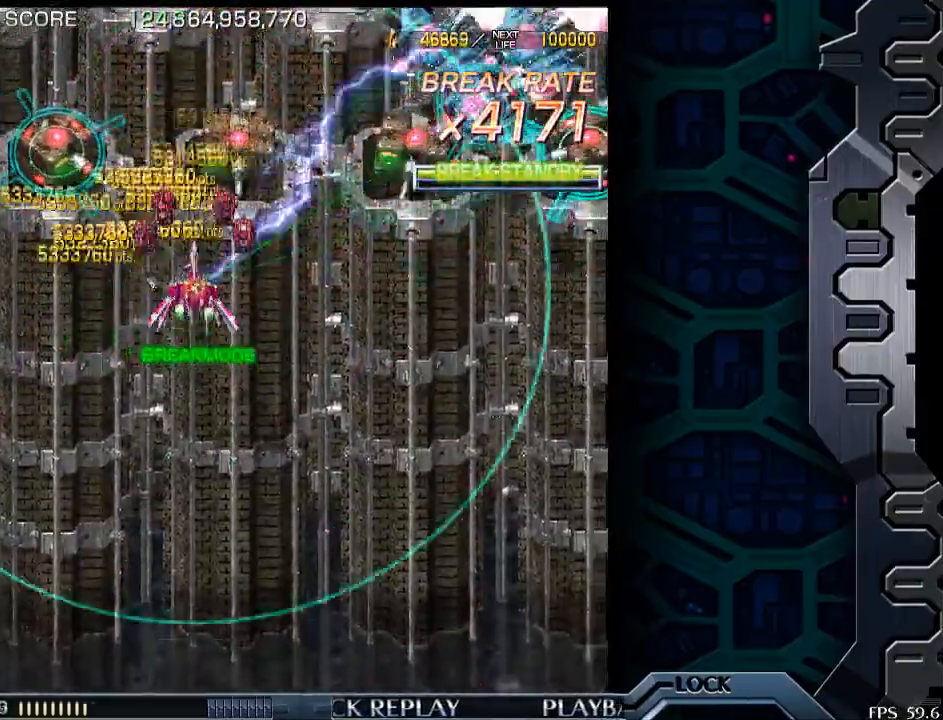
{"buttons": [], "left_stick": "down-right", "events": [[50, "left_stick", "right"], [100, "left_stick", "down-right"], [300, "left_stick", "center"], [383, "left_stick", "down-right"]]}
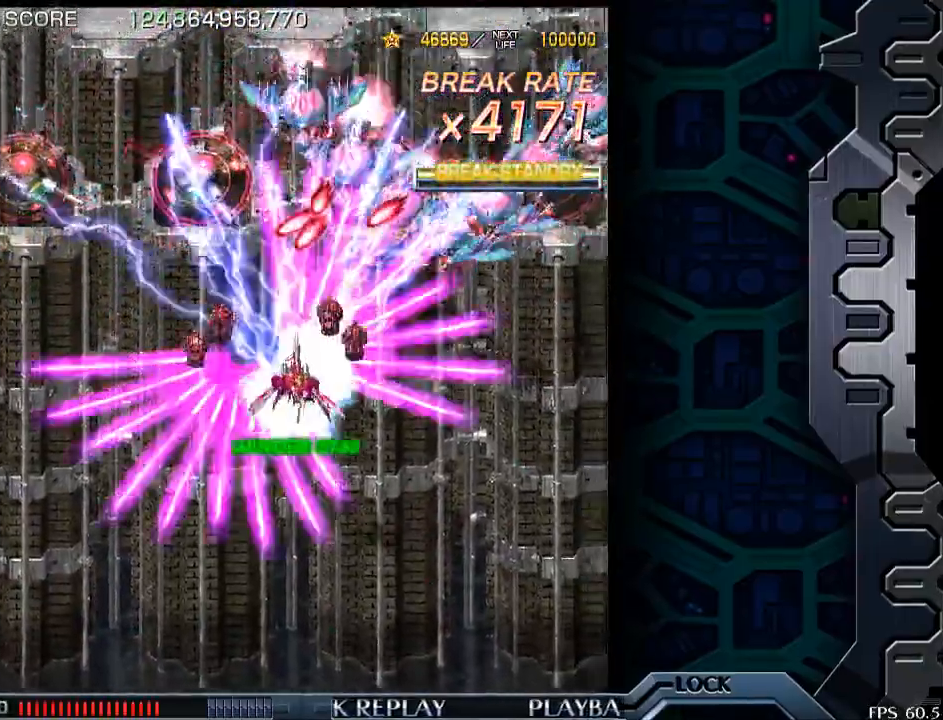
{"buttons": [], "left_stick": "right", "events": [[50, "left_stick", "center"], [100, "left_stick", "right"]]}
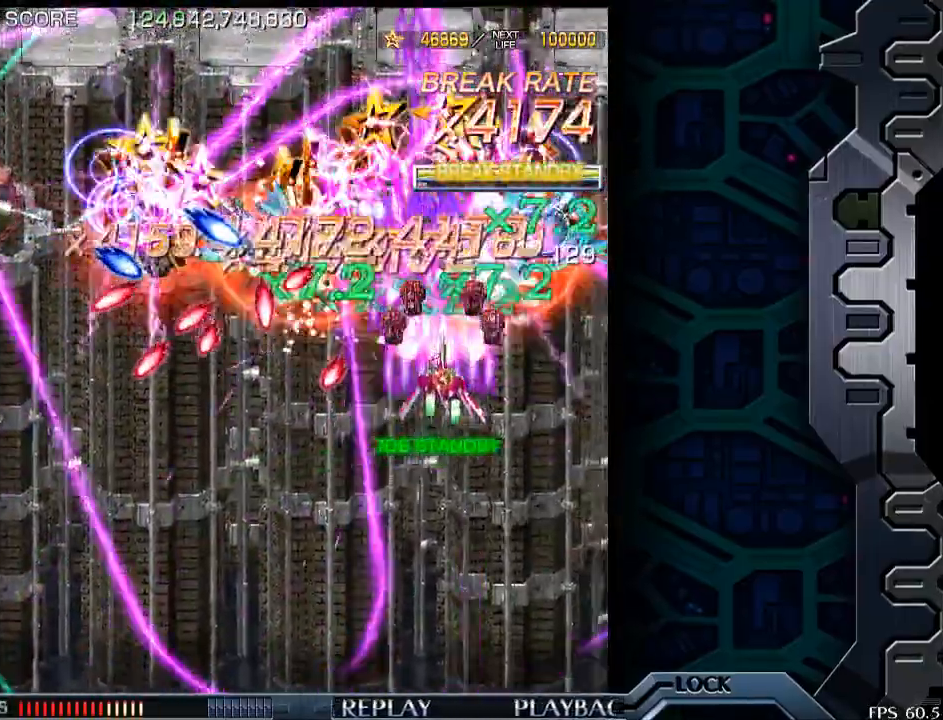
{"buttons": [], "left_stick": "up", "events": [[500, "left_stick", "up"]]}
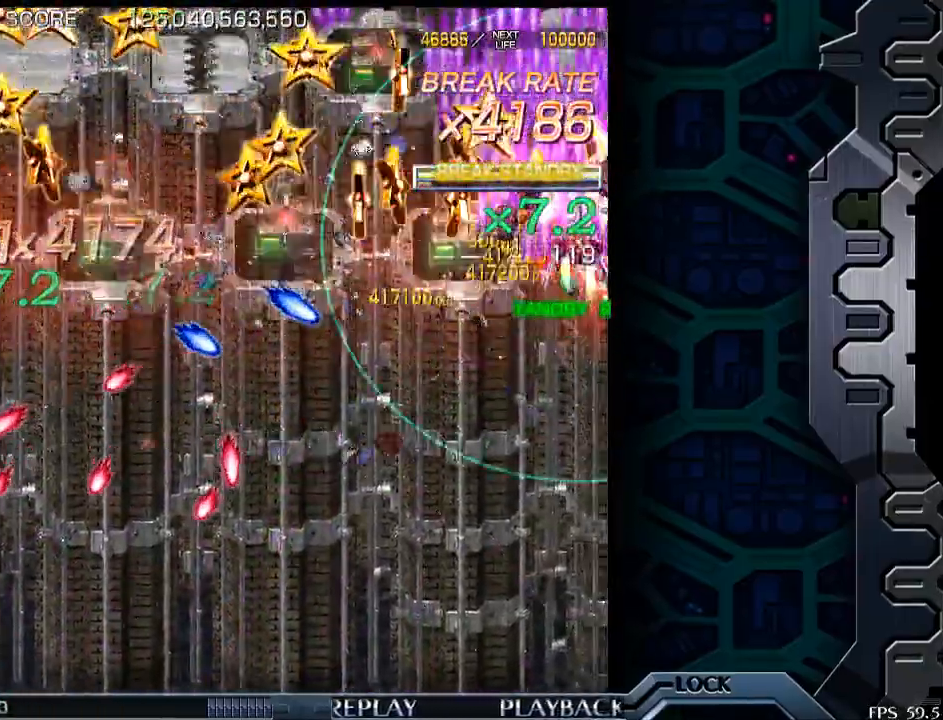
{"buttons": [], "left_stick": "down-left", "events": [[67, "left_stick", "left"], [400, "left_stick", "down-left"]]}
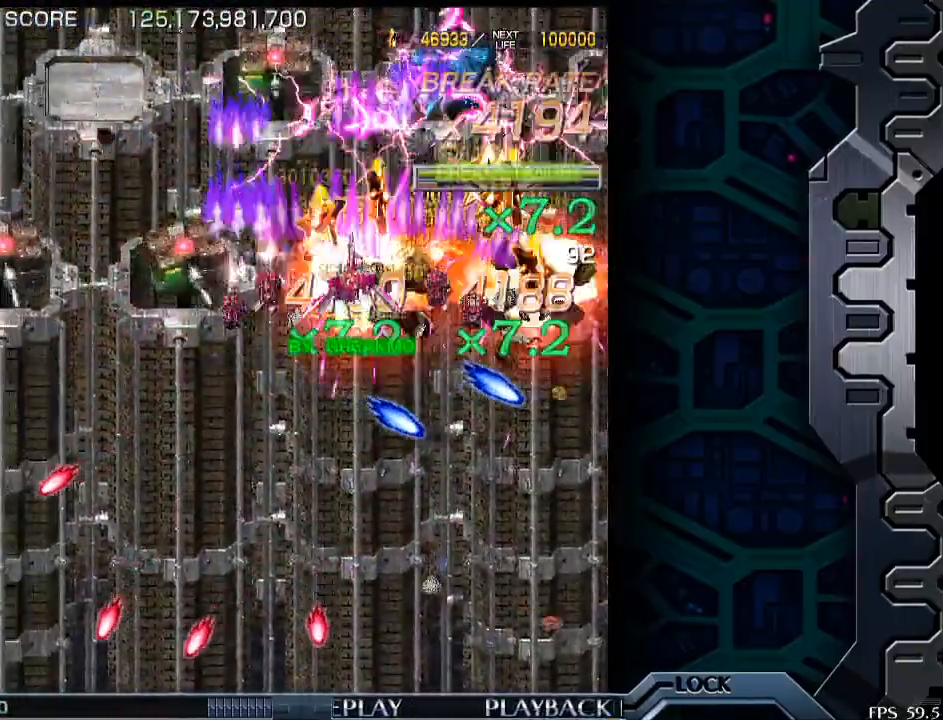
{"buttons": [], "left_stick": "left", "events": [[100, "left_stick", "left"]]}
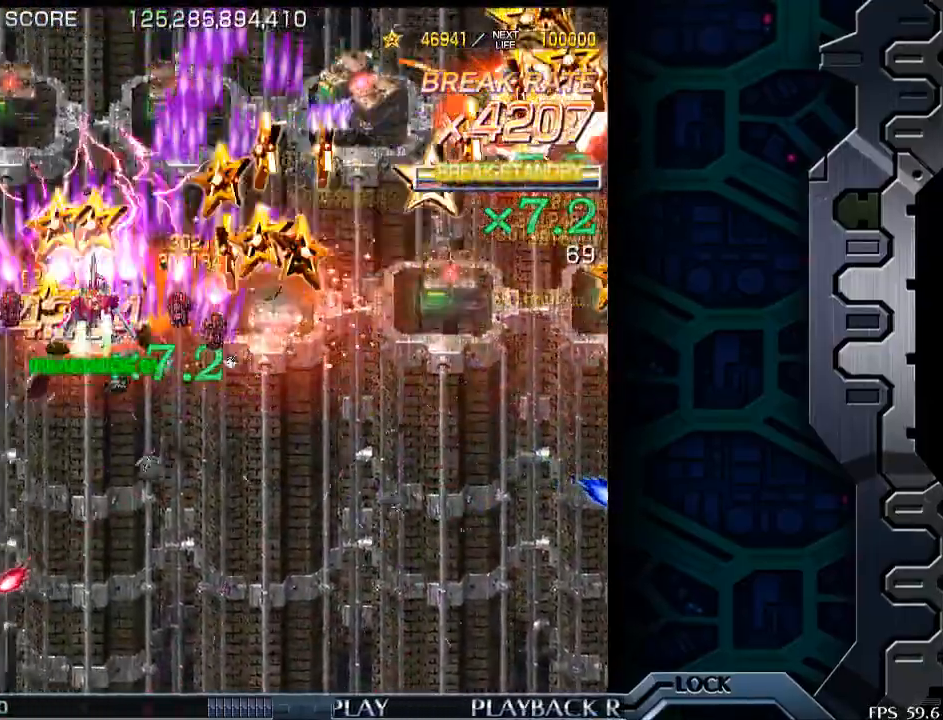
{"buttons": [], "left_stick": "right", "events": [[83, "left_stick", "down-right"], [233, "left_stick", "right"]]}
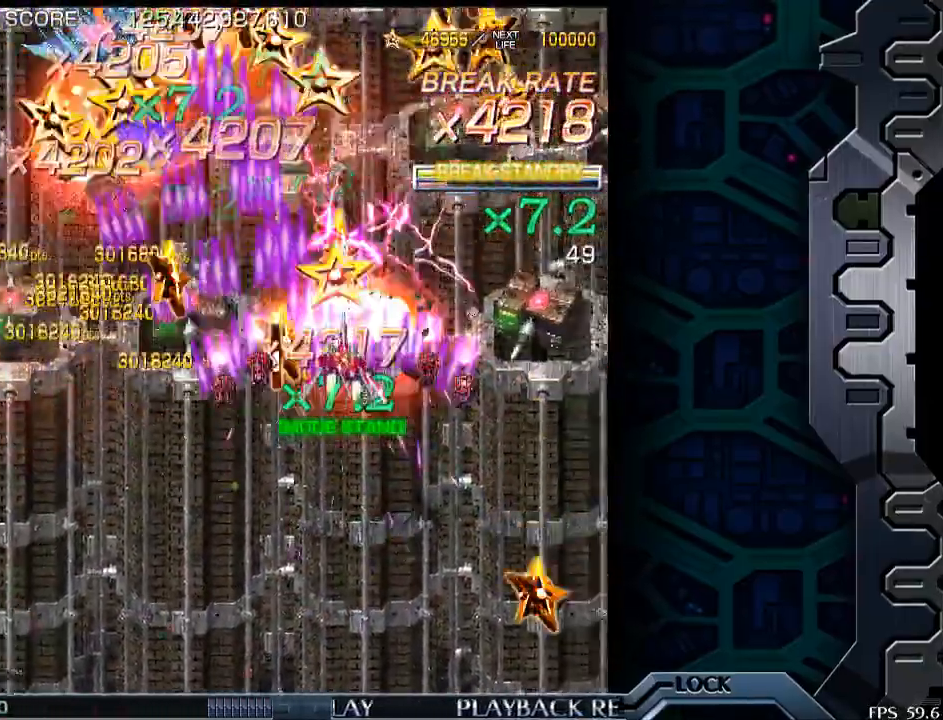
{"buttons": [], "left_stick": "down-left", "events": [[150, "left_stick", "down"], [200, "left_stick", "left"], [500, "left_stick", "down-left"]]}
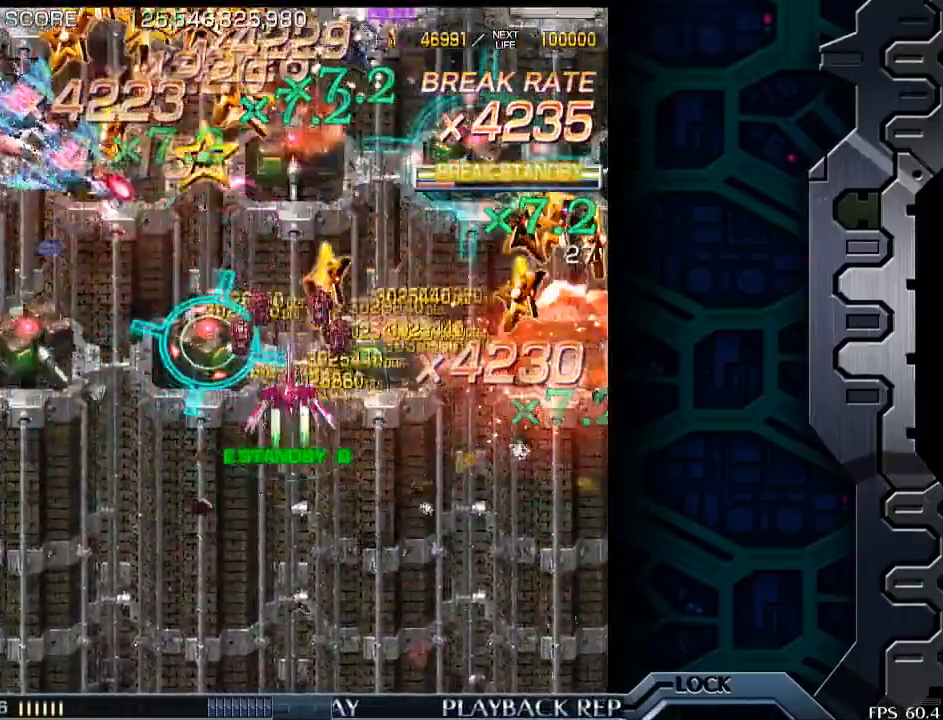
{"buttons": [], "left_stick": "center", "events": [[150, "left_stick", "left"], [250, "left_stick", "center"], [400, "left_stick", "down-left"], [500, "left_stick", "center"]]}
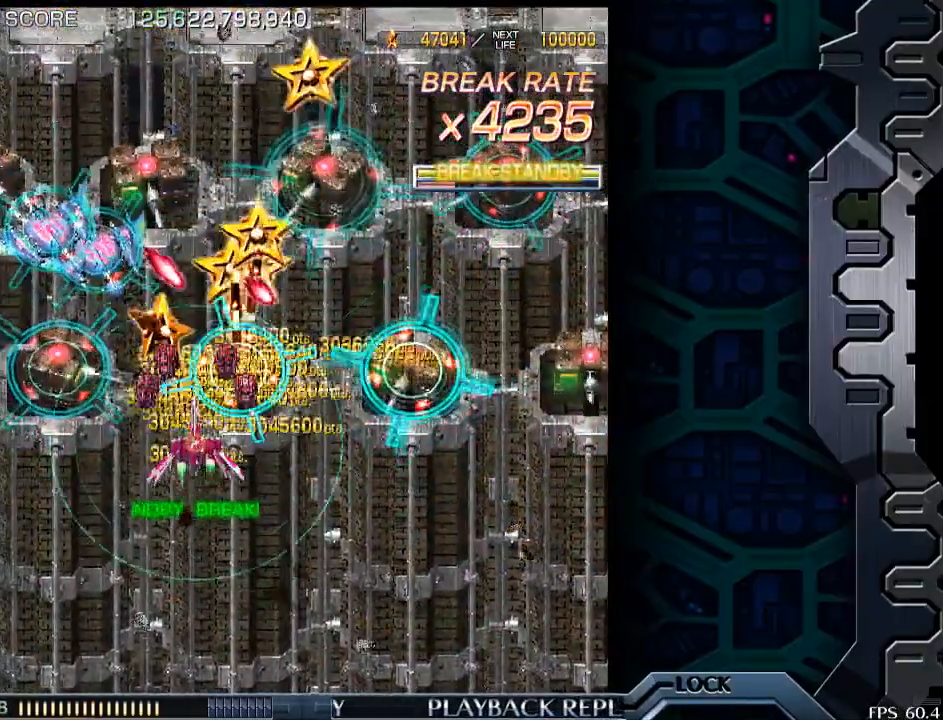
{"buttons": [], "left_stick": "down-left", "events": [[133, "left_stick", "down"], [250, "left_stick", "left"], [383, "left_stick", "center"], [433, "left_stick", "down"], [483, "left_stick", "down-left"]]}
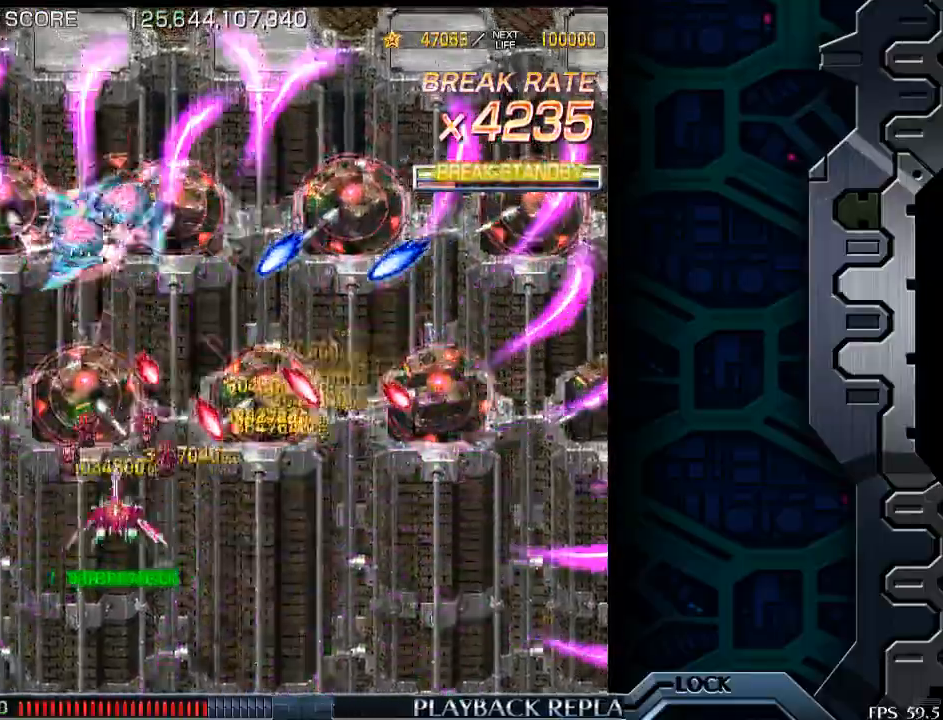
{"buttons": [], "left_stick": "center", "events": [[50, "left_stick", "left"], [183, "left_stick", "center"], [300, "left_stick", "down-right"], [450, "left_stick", "center"]]}
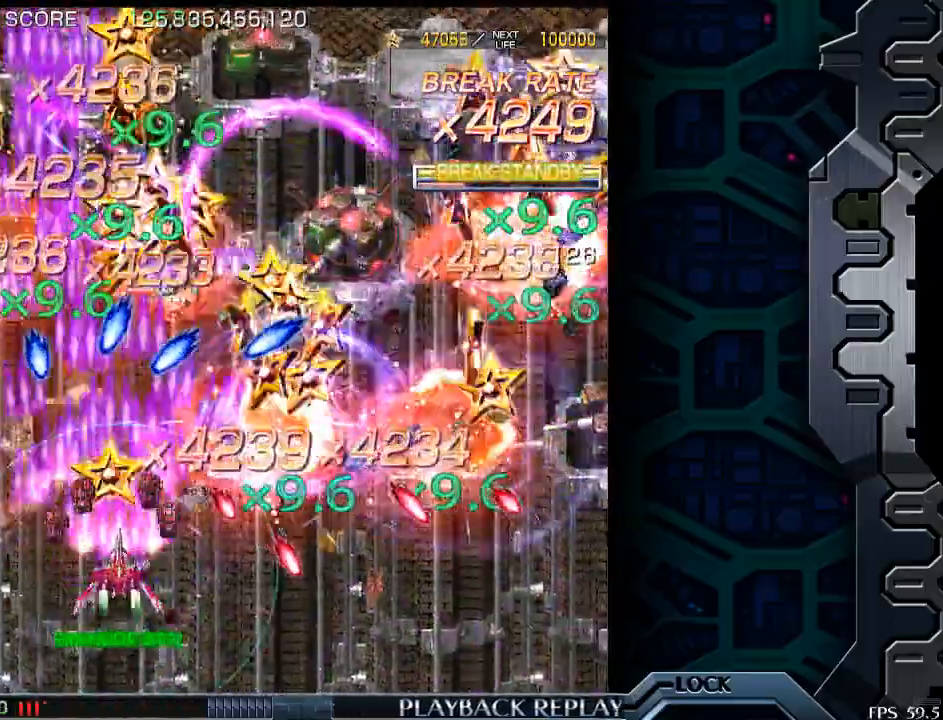
{"buttons": [], "left_stick": "right", "events": [[100, "left_stick", "up-right"], [250, "left_stick", "right"]]}
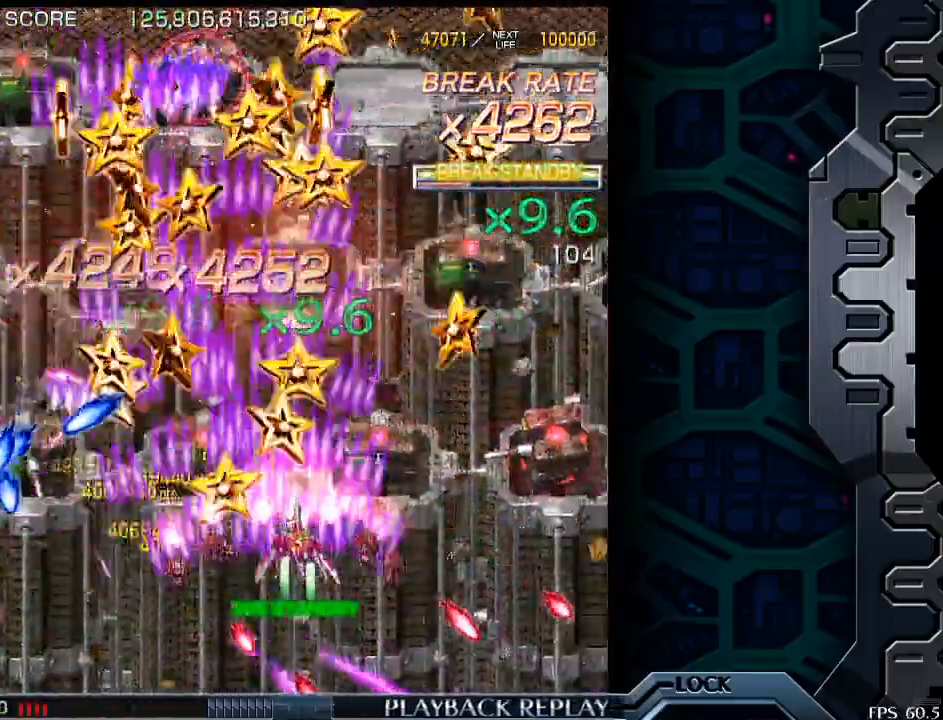
{"buttons": [], "left_stick": "down-left", "events": [[500, "left_stick", "down-left"]]}
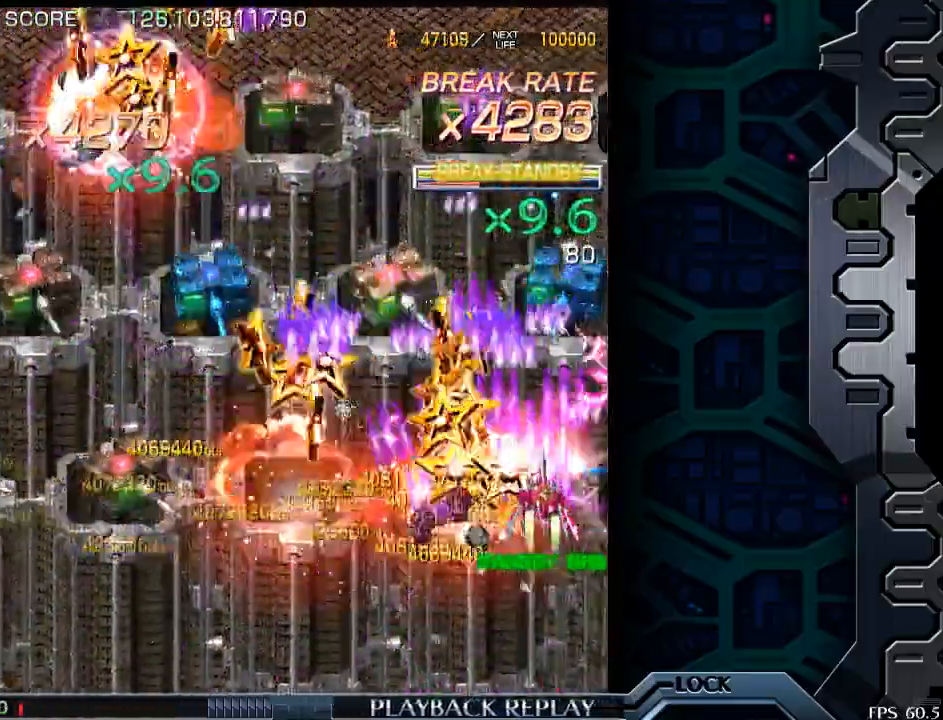
{"buttons": [], "left_stick": "left", "events": [[233, "left_stick", "left"]]}
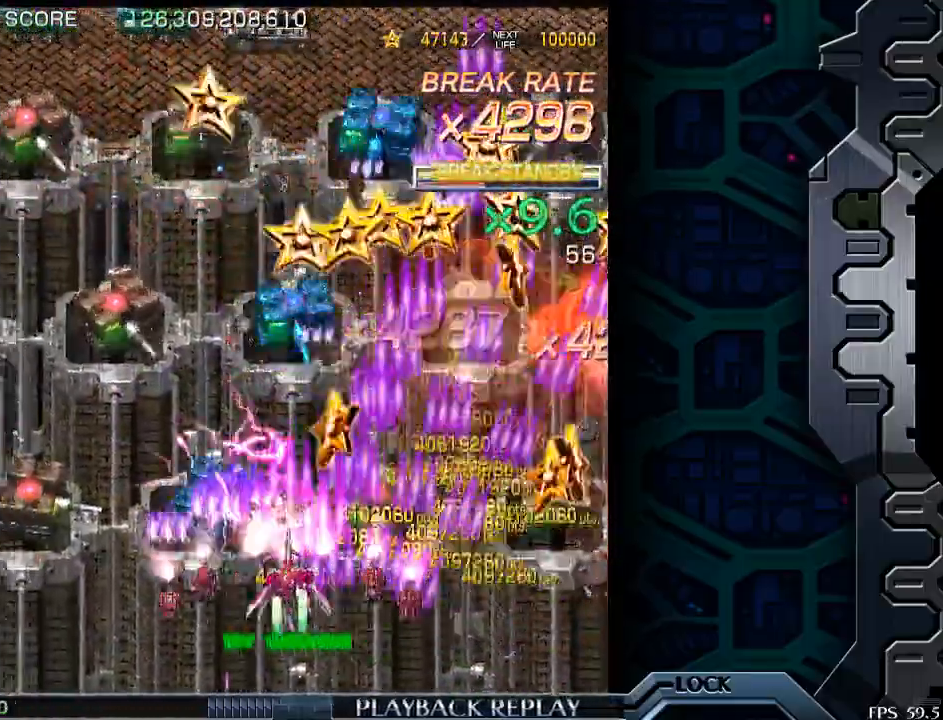
{"buttons": [], "left_stick": "right", "events": [[450, "left_stick", "center"], [500, "left_stick", "right"]]}
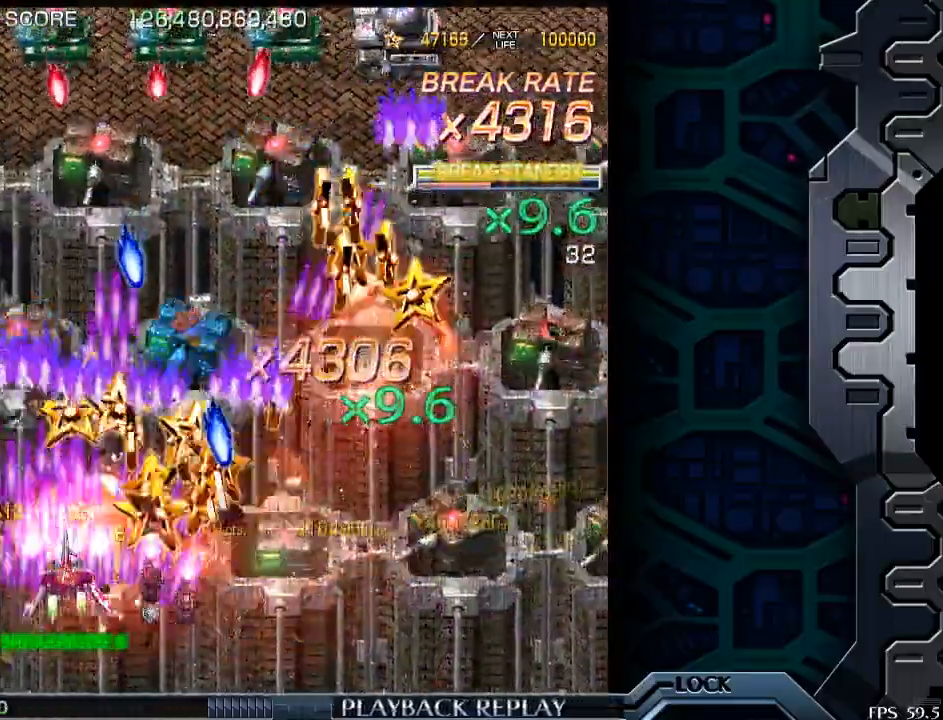
{"buttons": [], "left_stick": "down-right", "events": [[350, "left_stick", "down-right"]]}
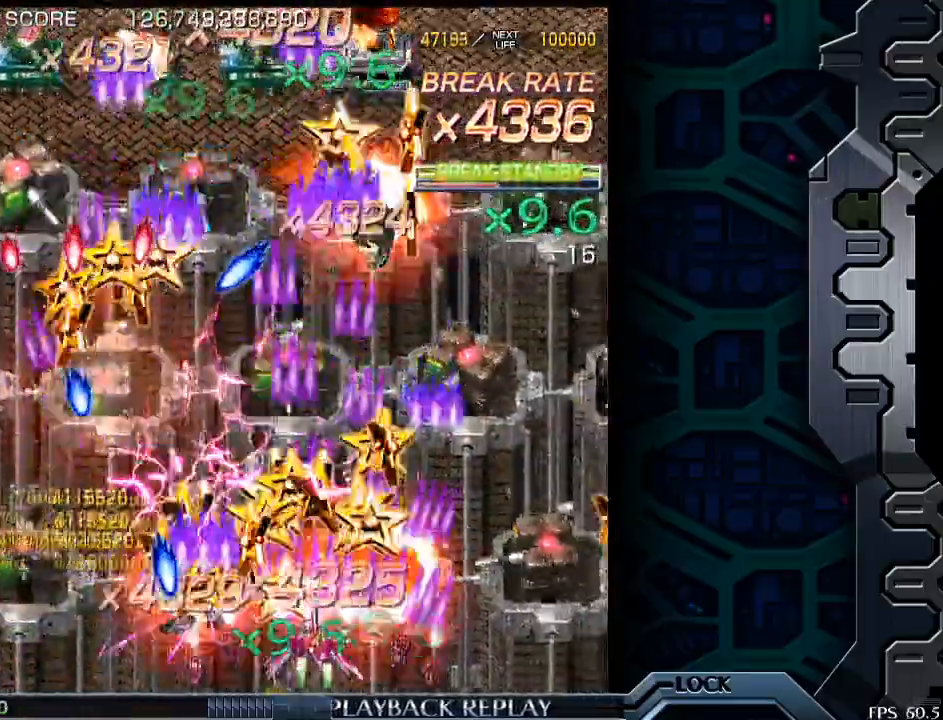
{"buttons": [], "left_stick": "down-left", "events": [[50, "left_stick", "right"], [450, "left_stick", "down-left"]]}
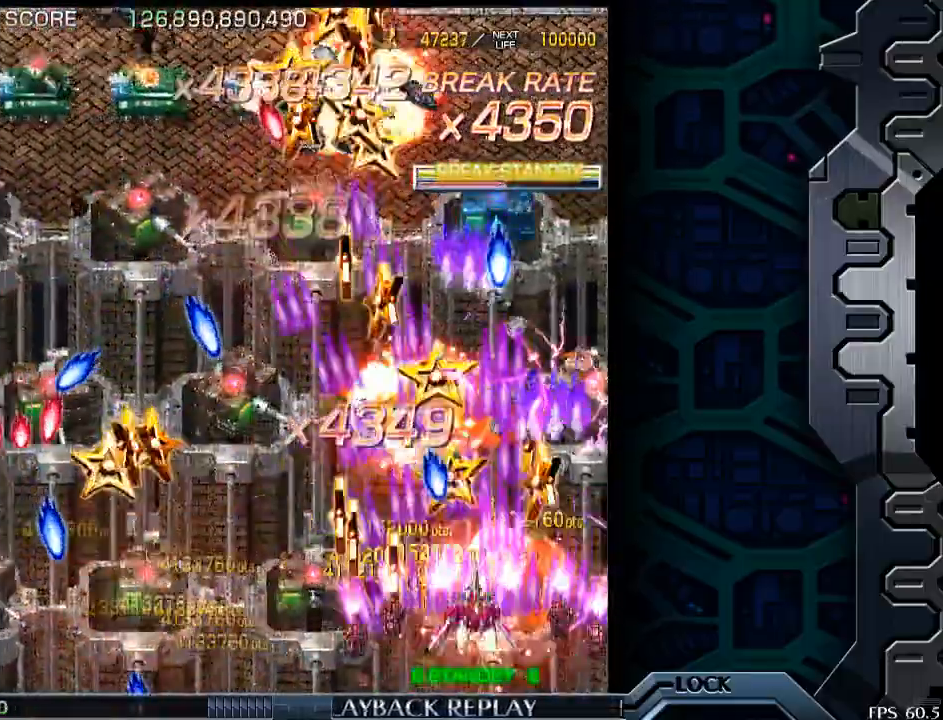
{"buttons": [], "left_stick": "left", "events": [[50, "left_stick", "left"]]}
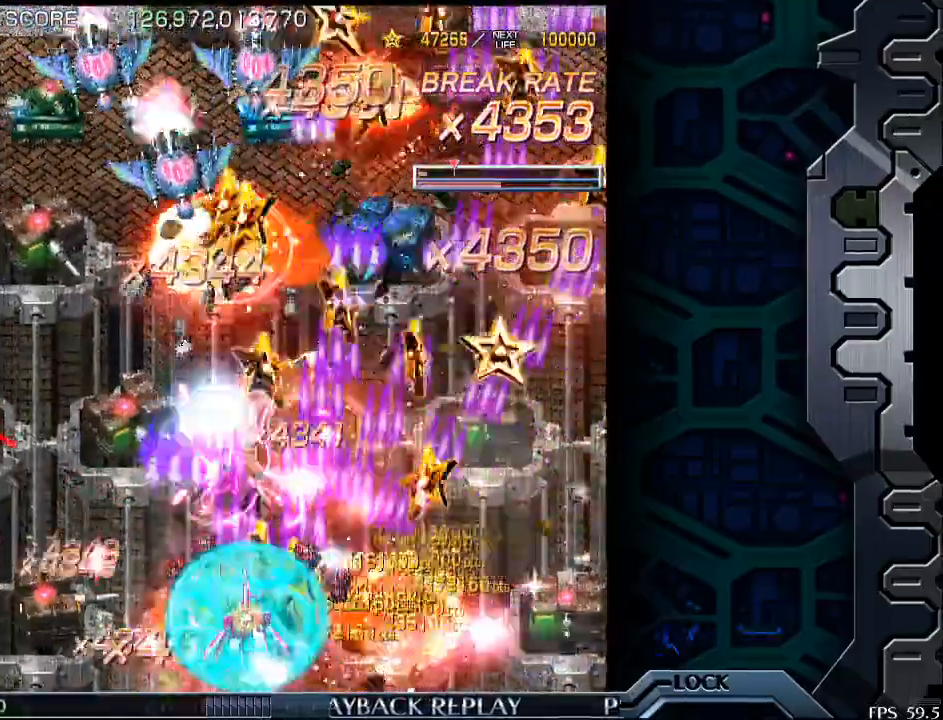
{"buttons": [], "left_stick": "left", "events": []}
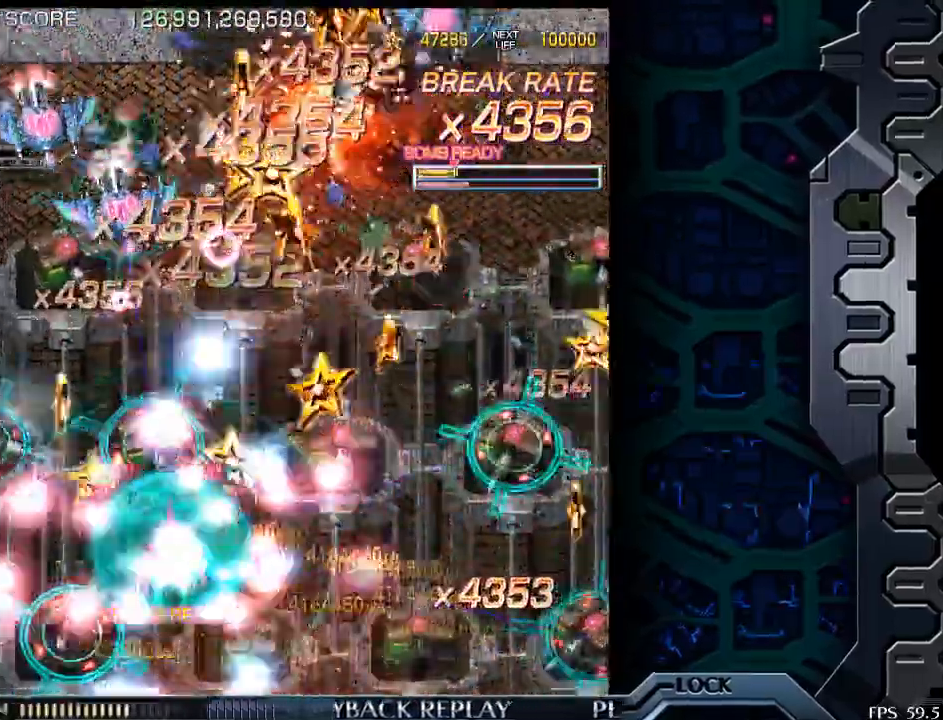
{"buttons": [], "left_stick": "left", "events": [[150, "left_stick", "center"], [500, "left_stick", "left"]]}
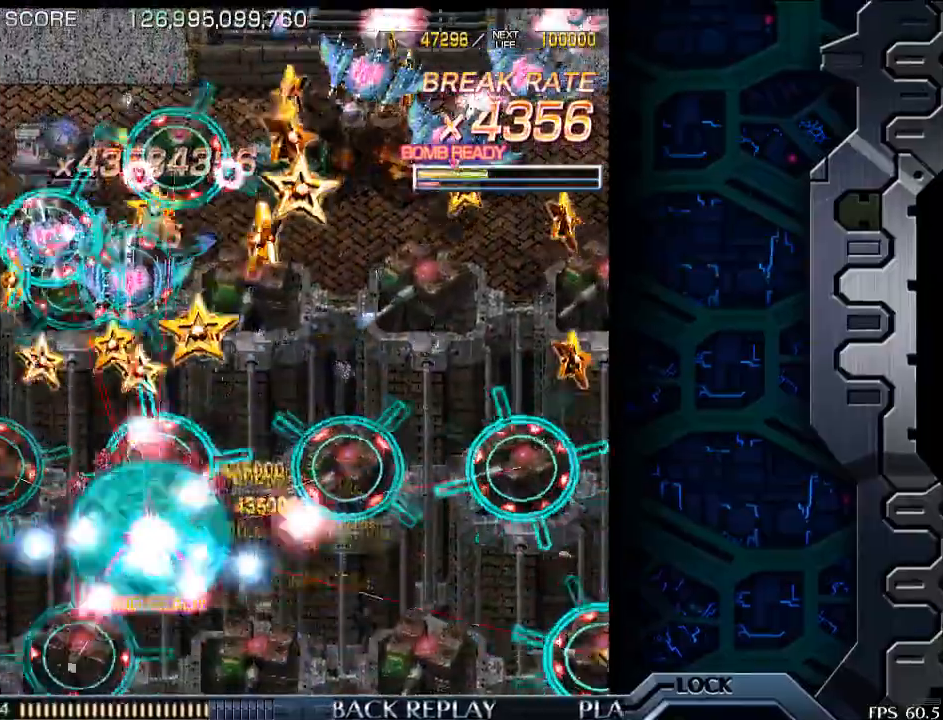
{"buttons": [], "left_stick": "center", "events": [[100, "left_stick", "center"]]}
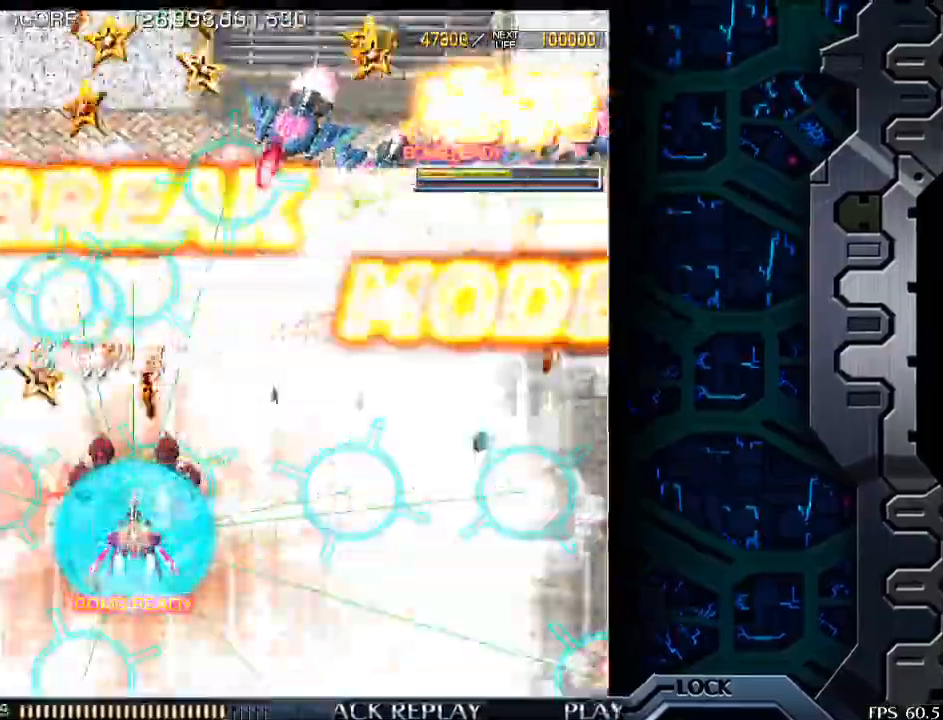
{"buttons": [], "left_stick": "down", "events": [[200, "left_stick", "down"]]}
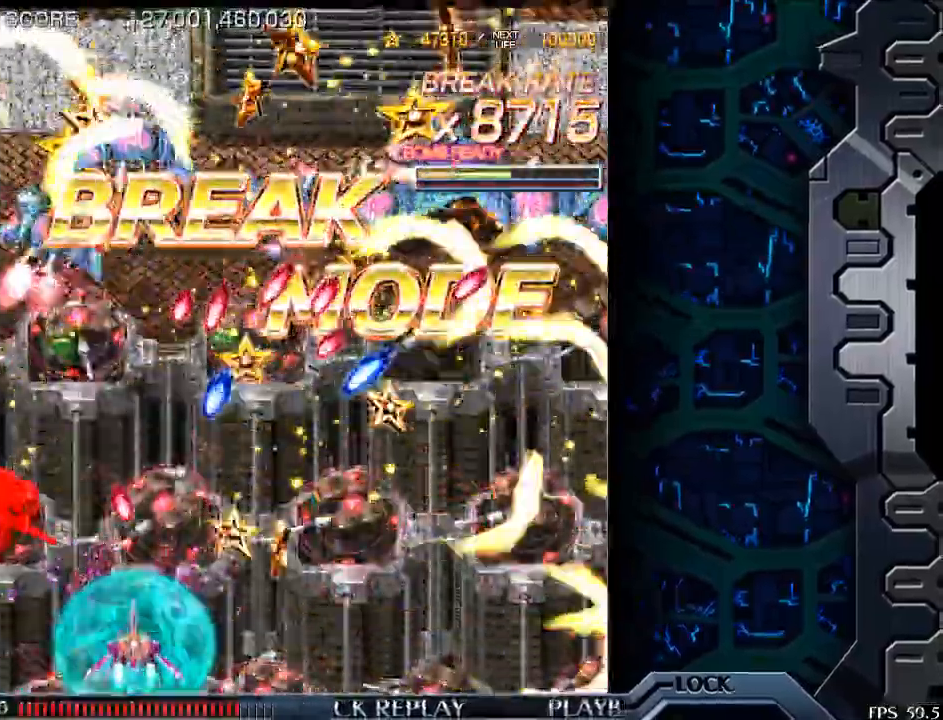
{"buttons": [], "left_stick": "right", "events": [[50, "left_stick", "down-right"], [250, "left_stick", "right"]]}
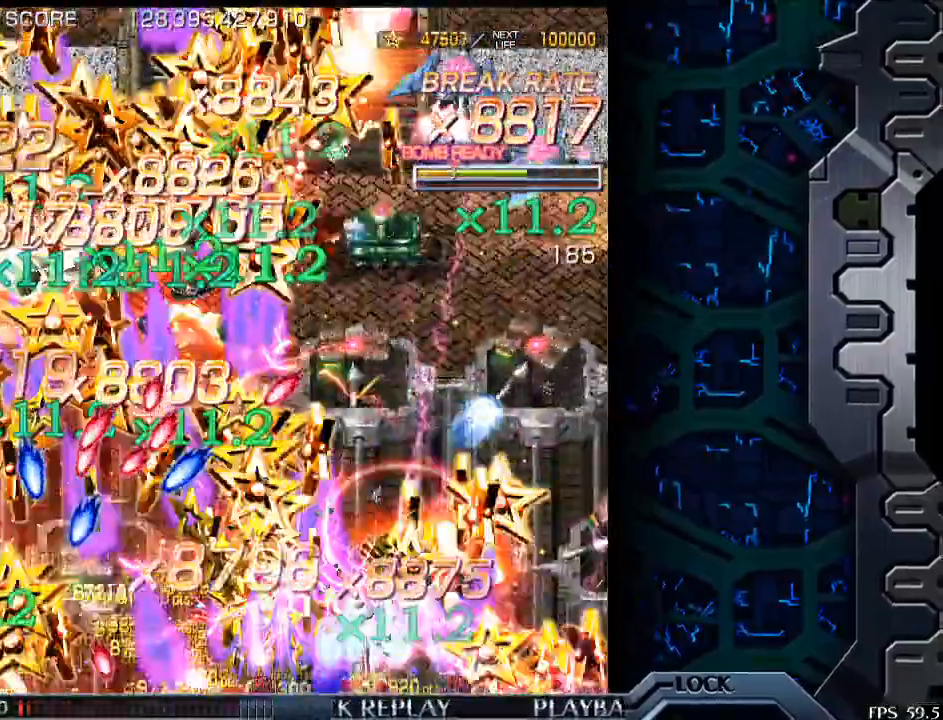
{"buttons": [], "left_stick": "down-left", "events": [[350, "left_stick", "down-left"]]}
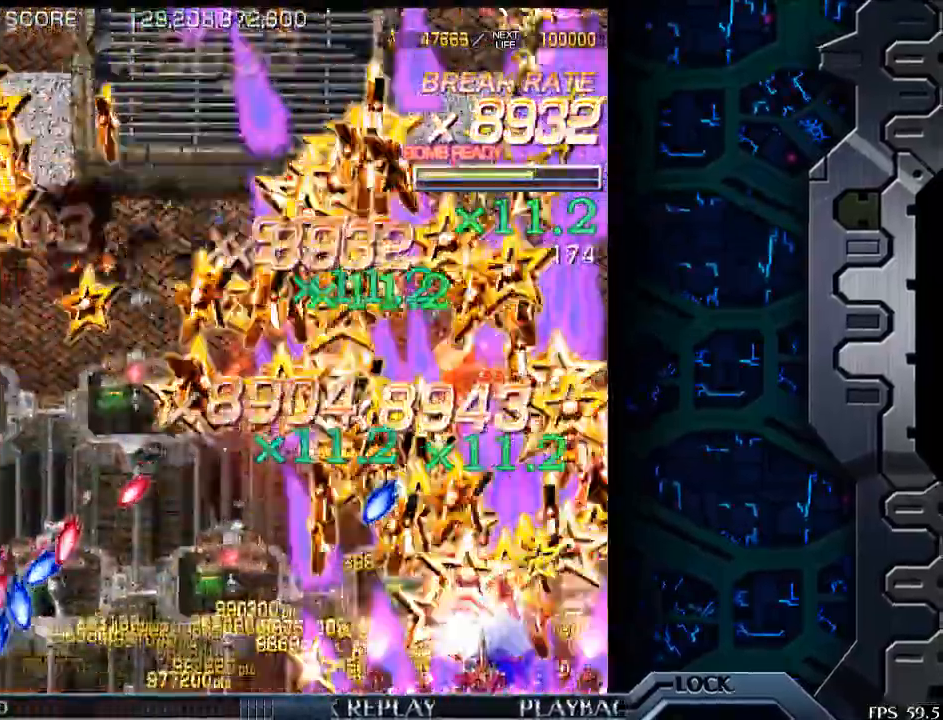
{"buttons": [], "left_stick": "up-right", "events": [[50, "left_stick", "left"], [450, "left_stick", "up"], [500, "left_stick", "up-right"]]}
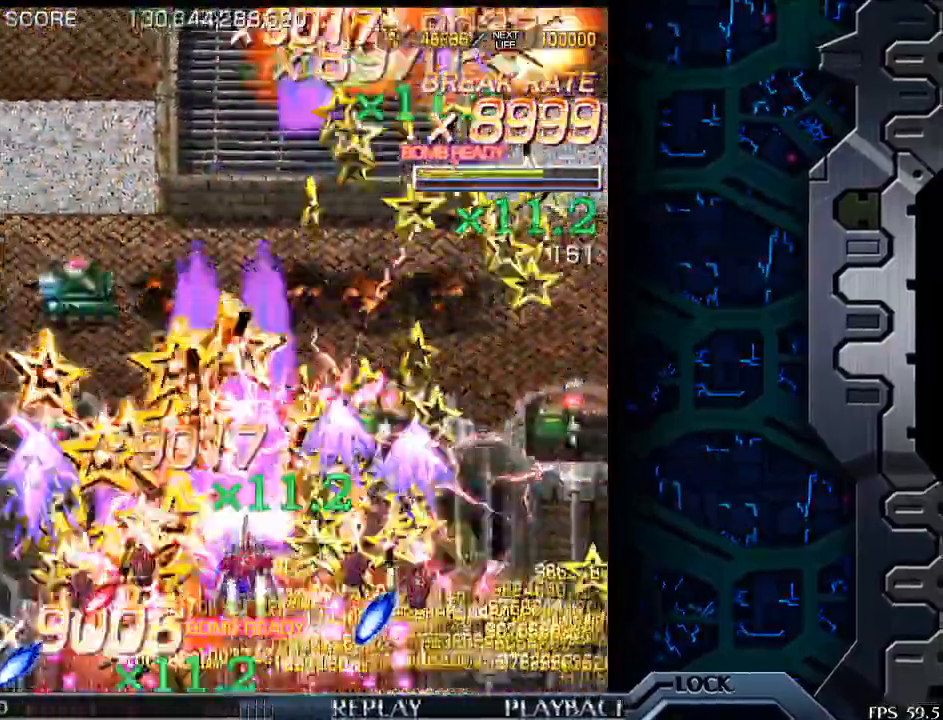
{"buttons": [], "left_stick": "down", "events": [[50, "left_stick", "right"], [500, "left_stick", "down"]]}